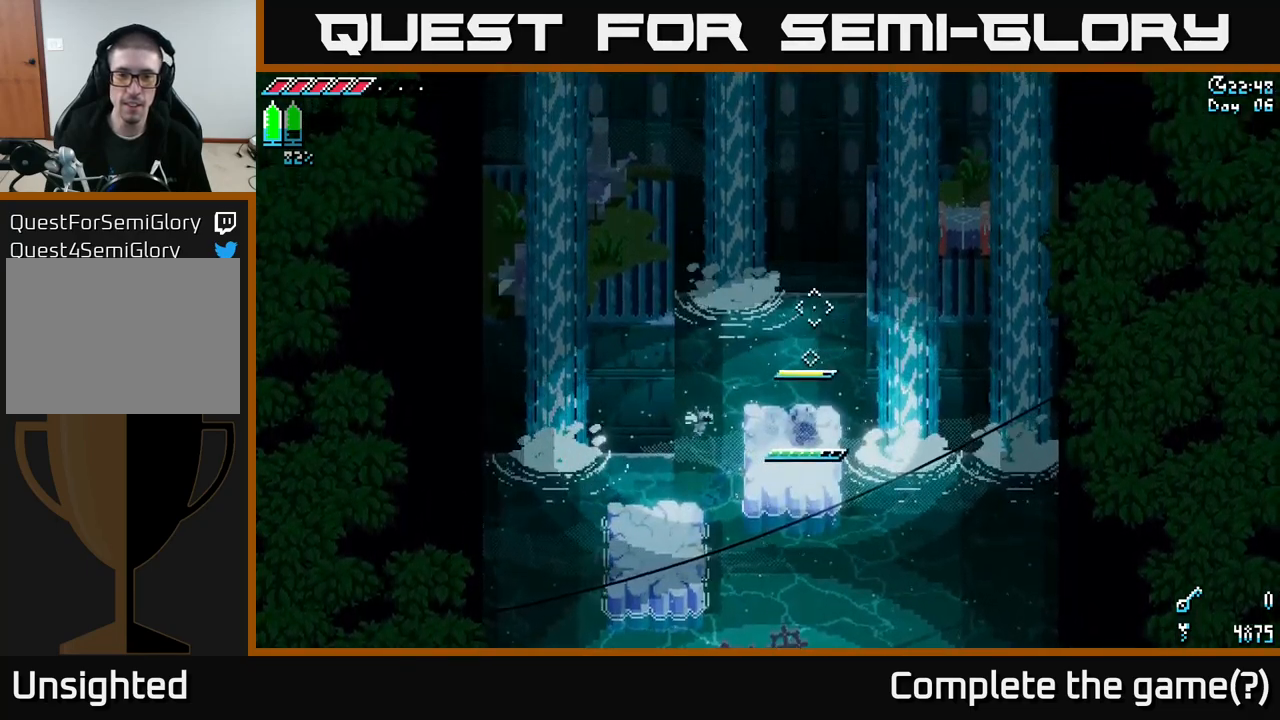
Gameplay with a controller (Xbox layout); each line is a JSON object with the inputs held at the frame after it. "events" lists button and stick changes between this image and that frame as [ms after this image, input, new state], when the widget could be followed in between.
{"buttons": [], "left_stick": "center", "right_stick": "center", "events": [[133, "left_stick", "center"], [183, "L2", "down"], [317, "L2", "up"], [483, "right_stick", "center"]]}
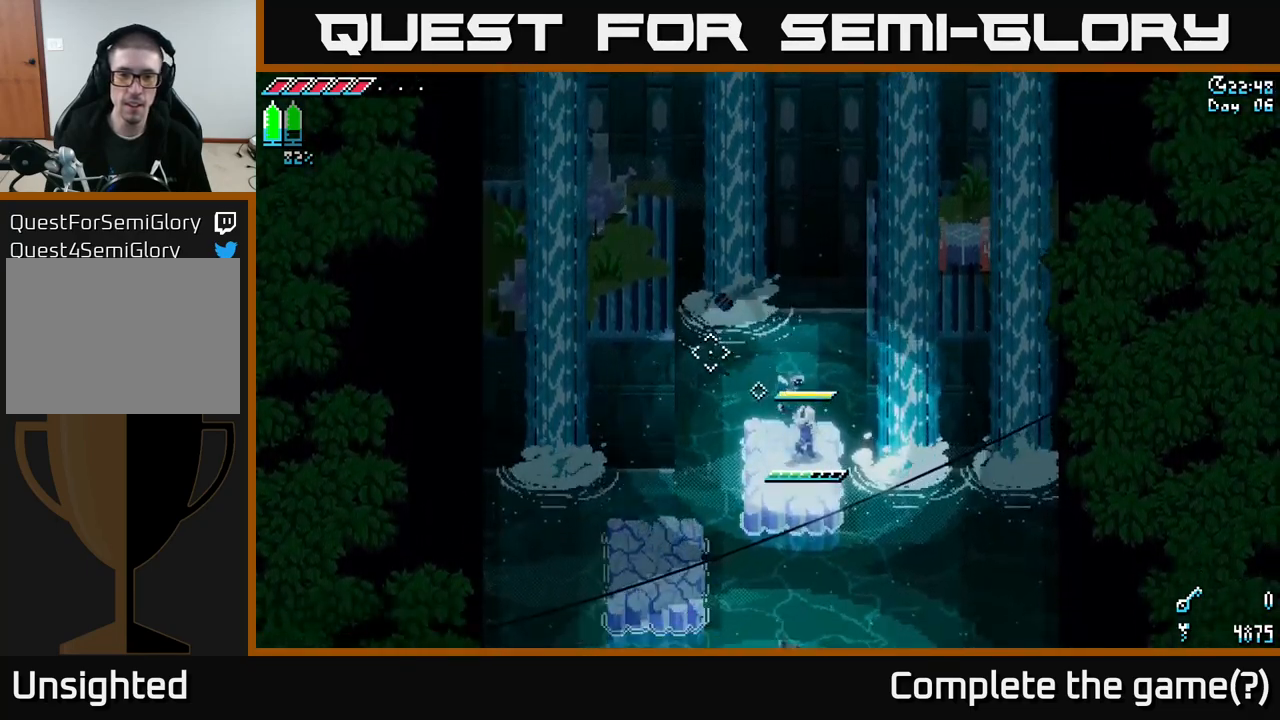
{"buttons": ["A"], "left_stick": "up-left", "right_stick": "center", "events": [[250, "left_stick", "up-left"], [417, "A", "down"]]}
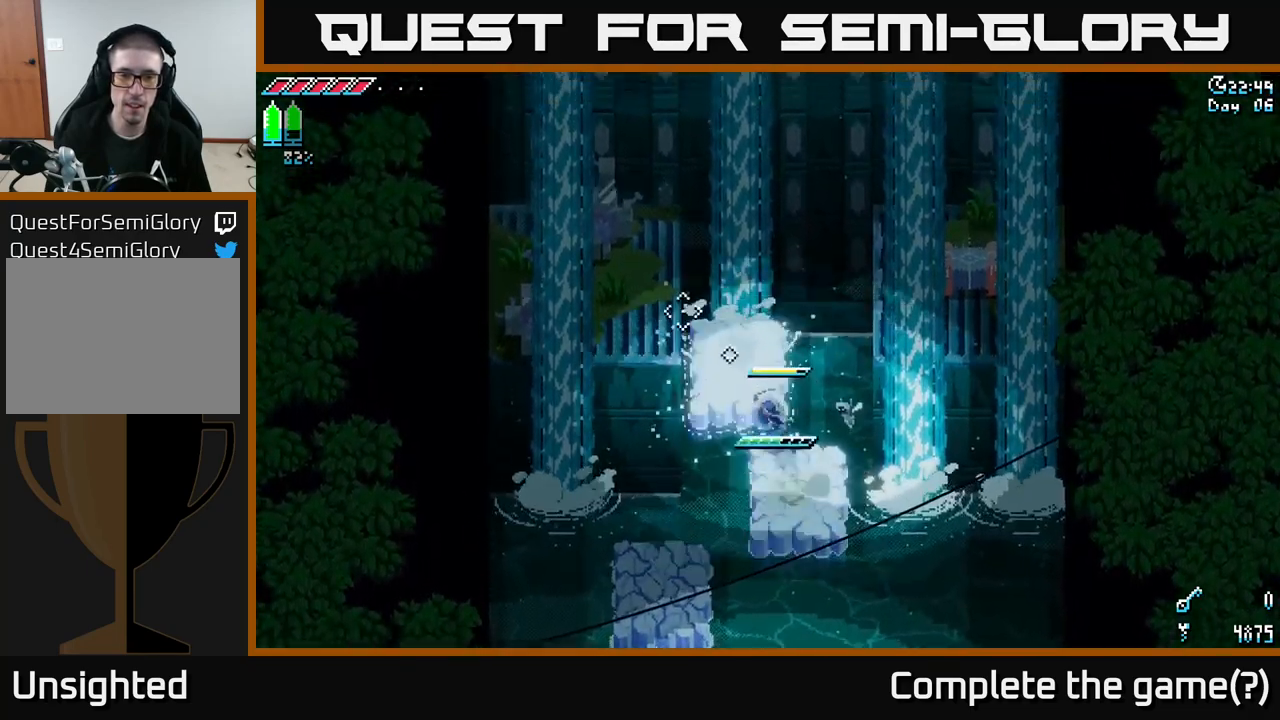
{"buttons": [], "left_stick": "center", "right_stick": "center", "events": [[100, "A", "up"], [350, "left_stick", "center"]]}
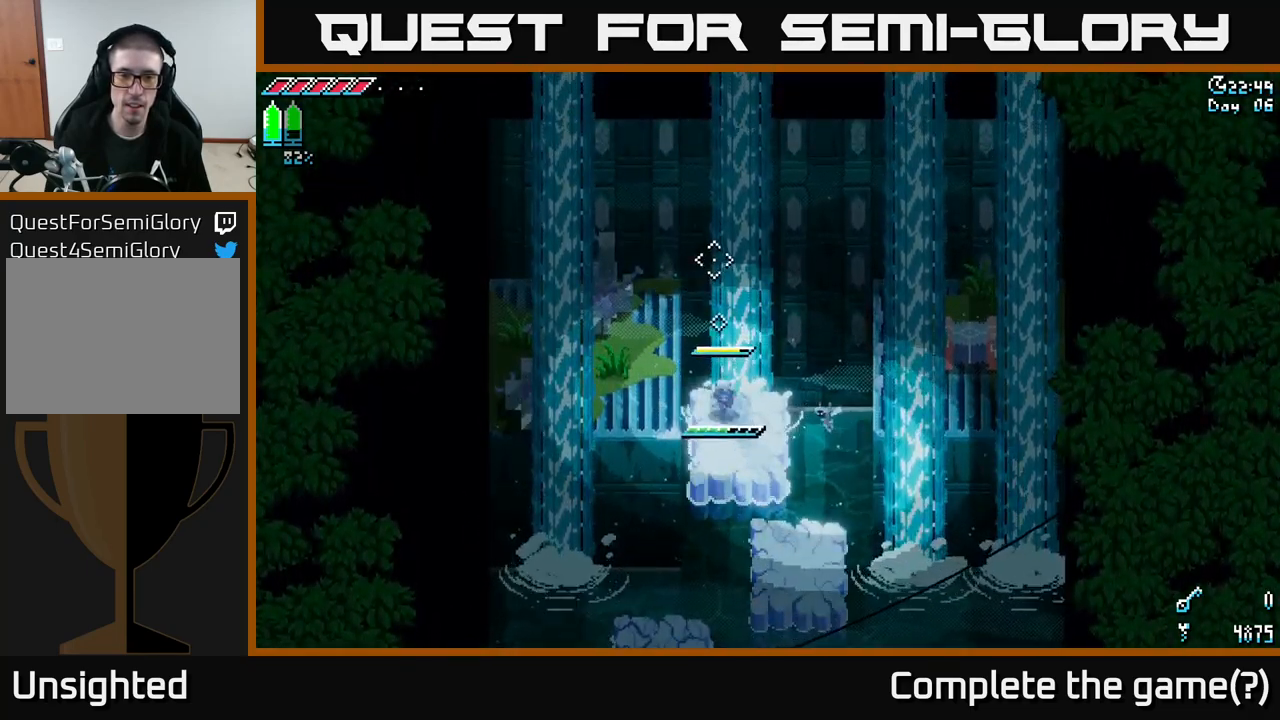
{"buttons": [], "left_stick": "center", "right_stick": "center", "events": [[100, "left_stick", "left"], [183, "left_stick", "center"]]}
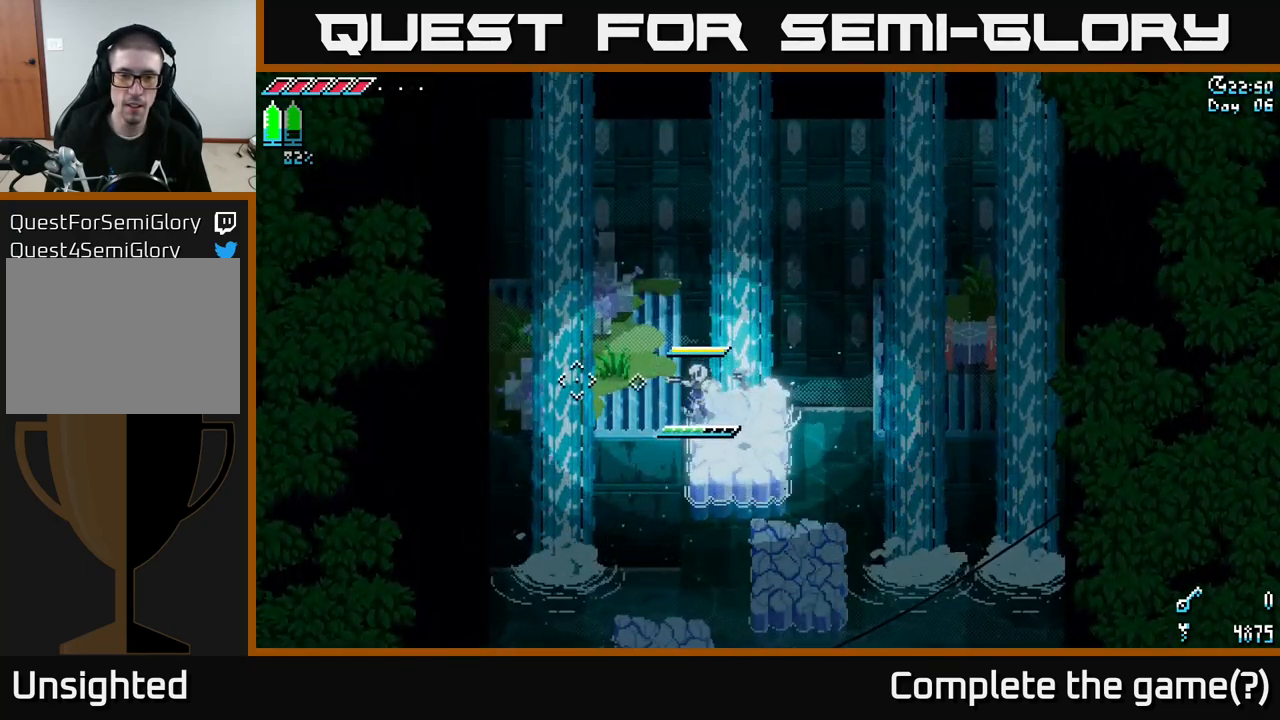
{"buttons": [], "left_stick": "up", "right_stick": "center", "events": [[67, "left_stick", "up"], [250, "A", "down"], [483, "A", "up"]]}
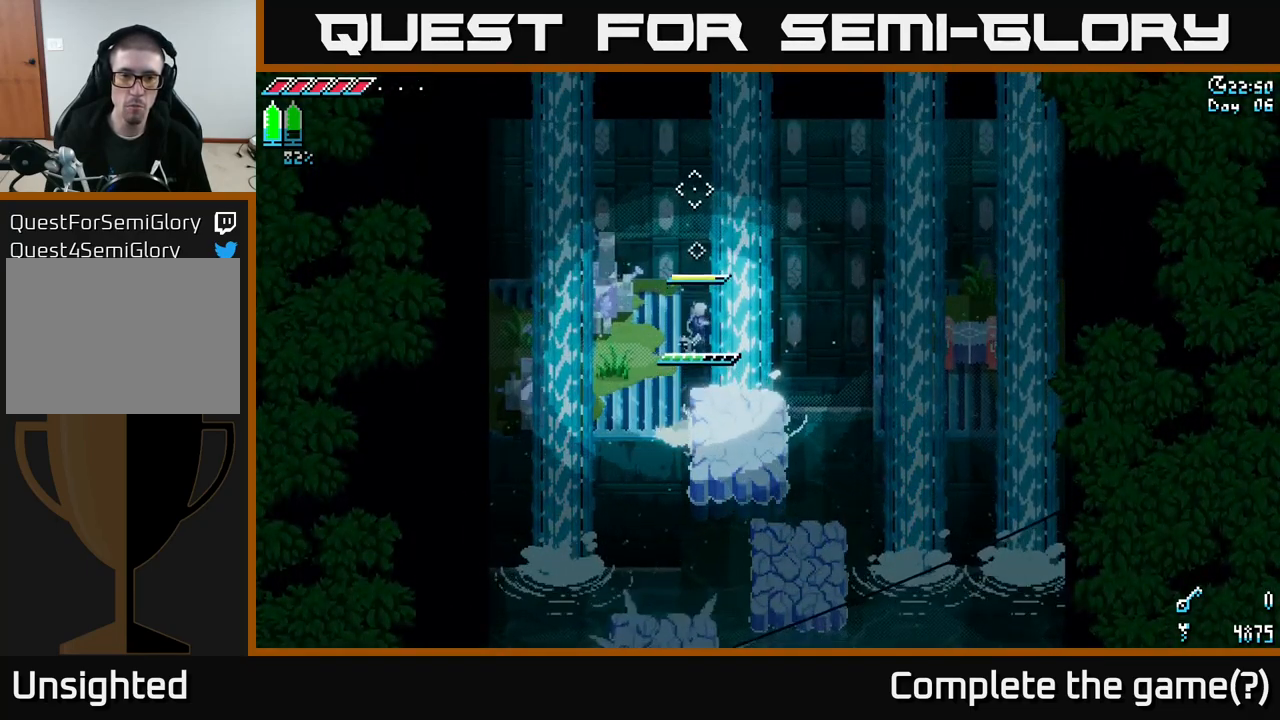
{"buttons": ["A"], "left_stick": "left", "right_stick": "center", "events": [[433, "A", "down"], [483, "left_stick", "left"]]}
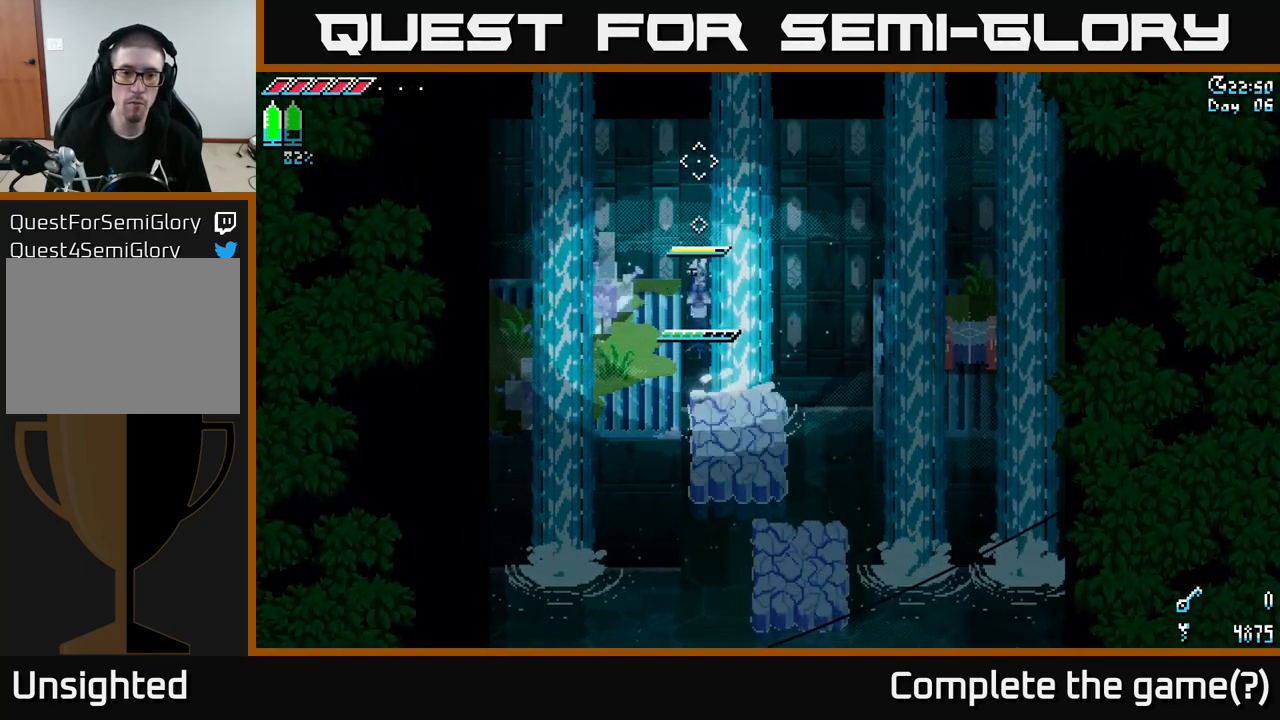
{"buttons": ["A"], "left_stick": "up", "right_stick": "center", "events": [[33, "left_stick", "down-left"], [167, "A", "up"], [217, "A", "down"], [350, "A", "up"], [350, "left_stick", "up-left"], [433, "left_stick", "up"], [467, "A", "down"]]}
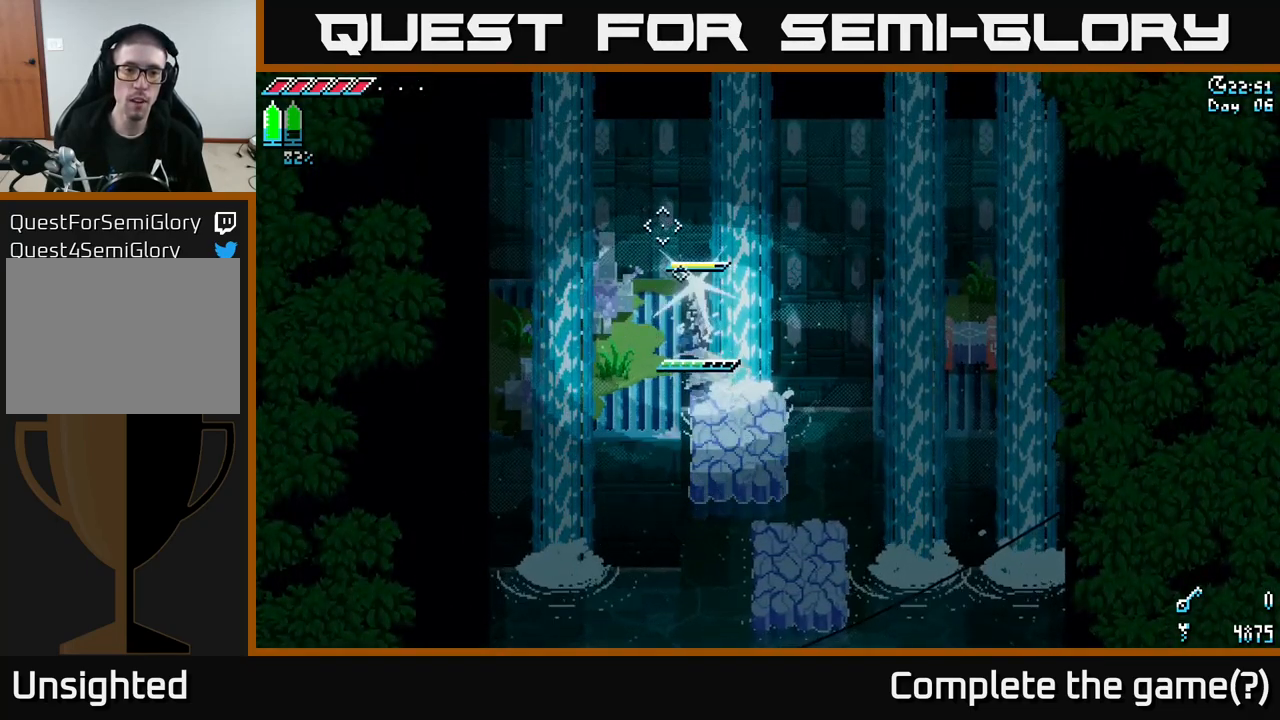
{"buttons": [], "left_stick": "up", "right_stick": "center", "events": [[184, "A", "up"], [300, "A", "down"], [484, "A", "up"]]}
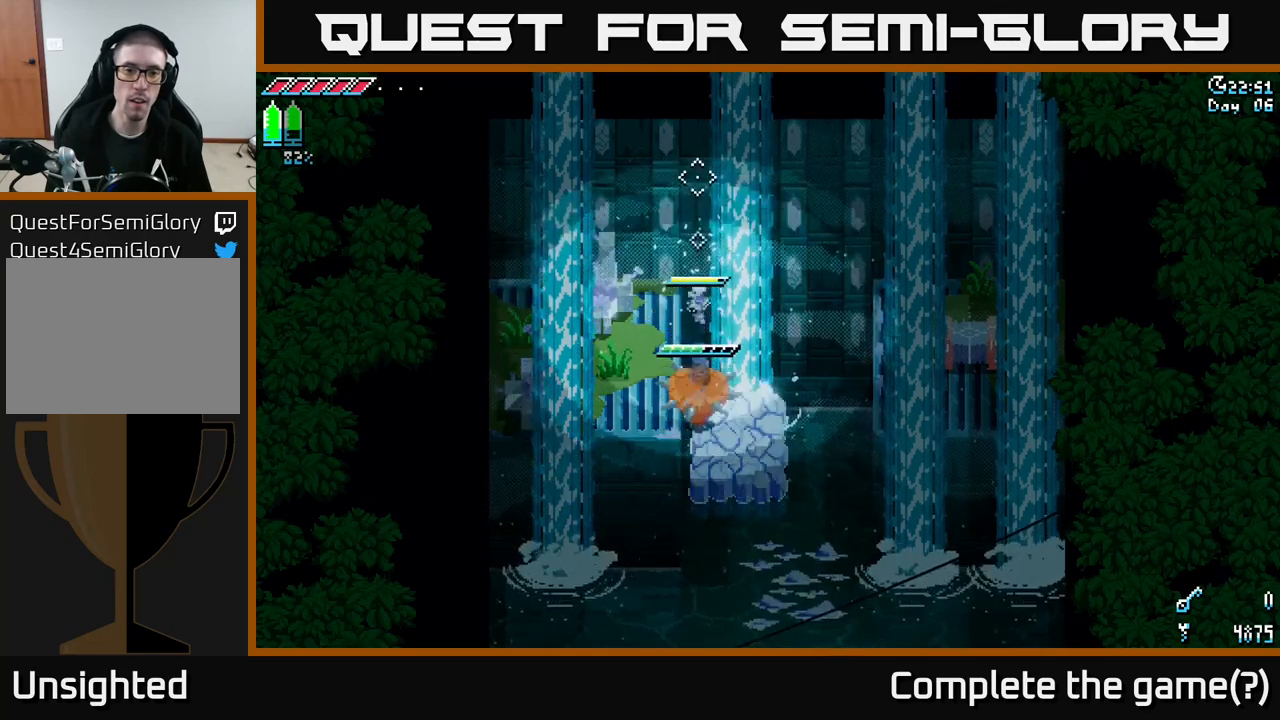
{"buttons": [], "left_stick": "up", "right_stick": "center", "events": [[300, "A", "down"], [484, "A", "up"]]}
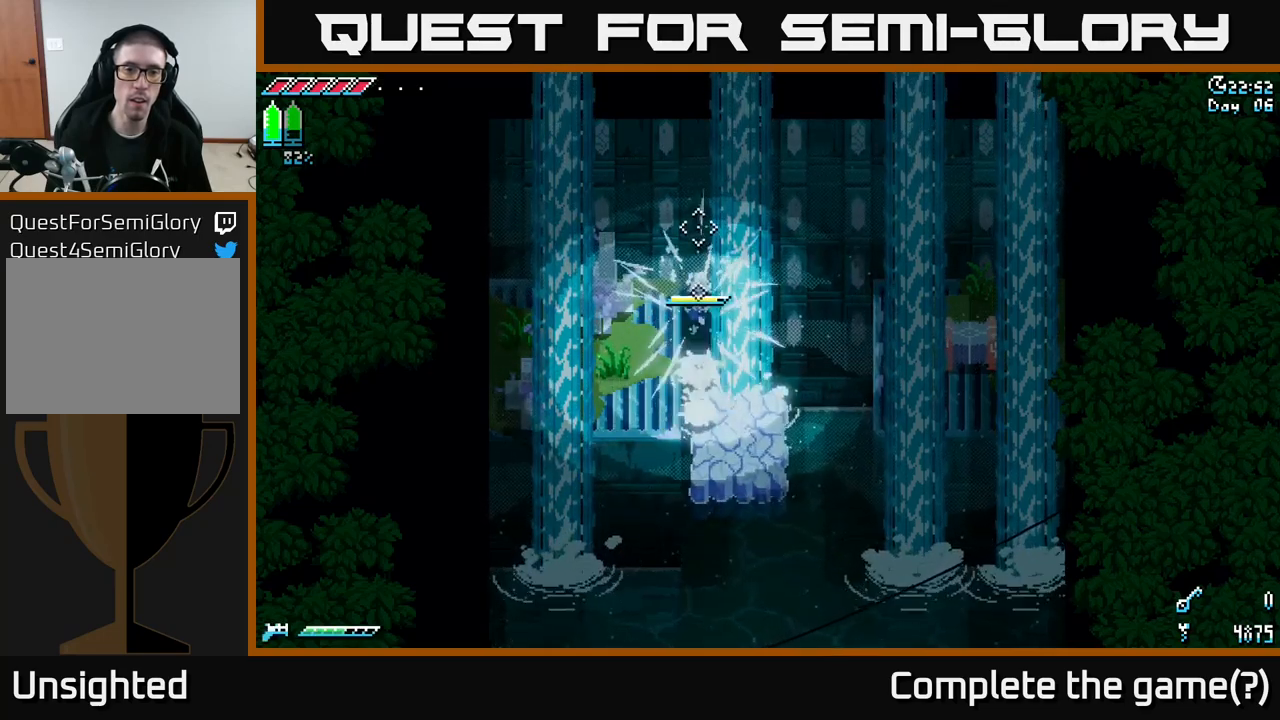
{"buttons": [], "left_stick": "up", "right_stick": "center", "events": [[184, "A", "down"], [384, "A", "up"]]}
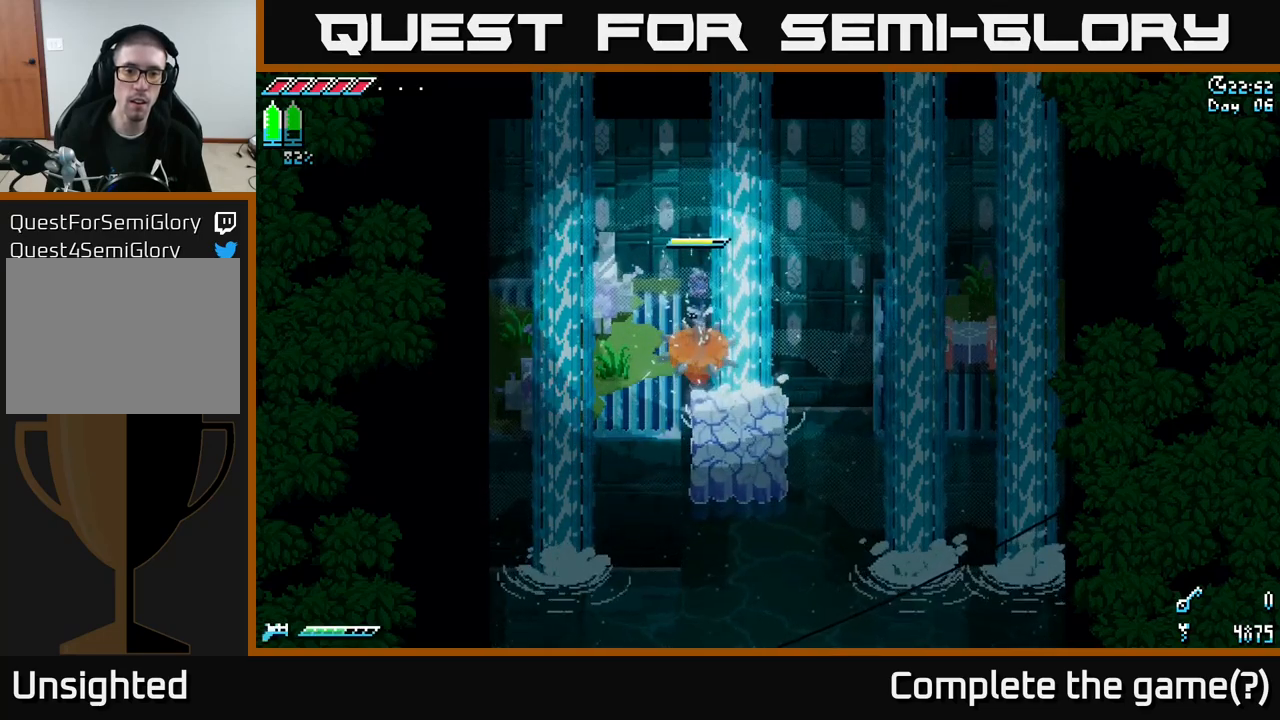
{"buttons": [], "left_stick": "up", "right_stick": "center", "events": [[150, "A", "down"], [284, "A", "up"]]}
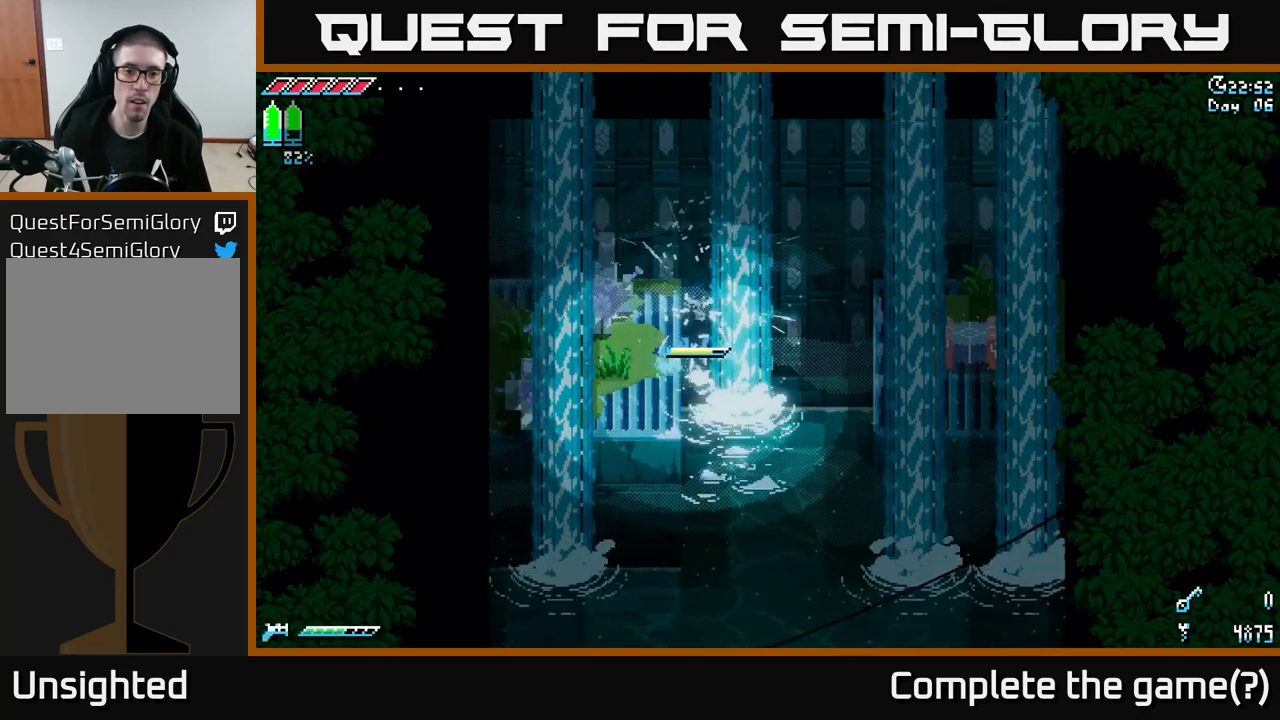
{"buttons": [], "left_stick": "center", "right_stick": "center", "events": [[84, "A", "down"], [234, "A", "up"], [467, "left_stick", "center"]]}
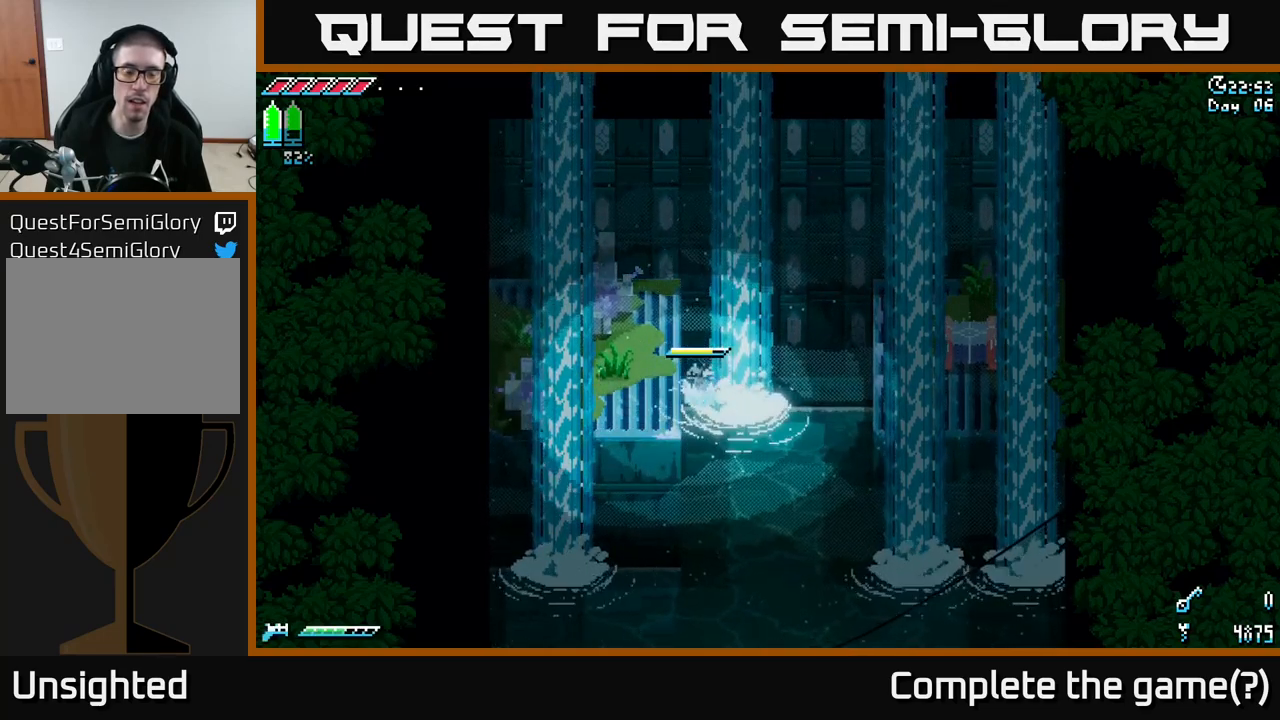
{"buttons": [], "left_stick": "center", "right_stick": "center", "events": []}
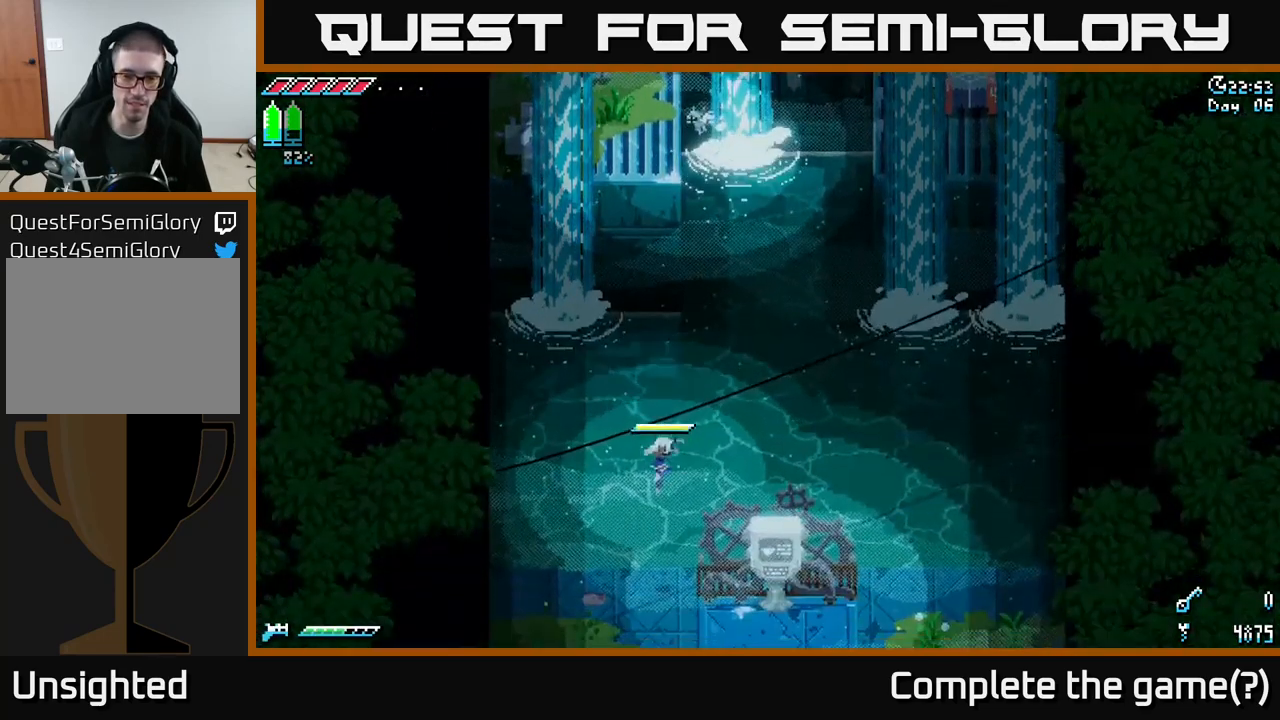
{"buttons": [], "left_stick": "center", "right_stick": "center", "events": []}
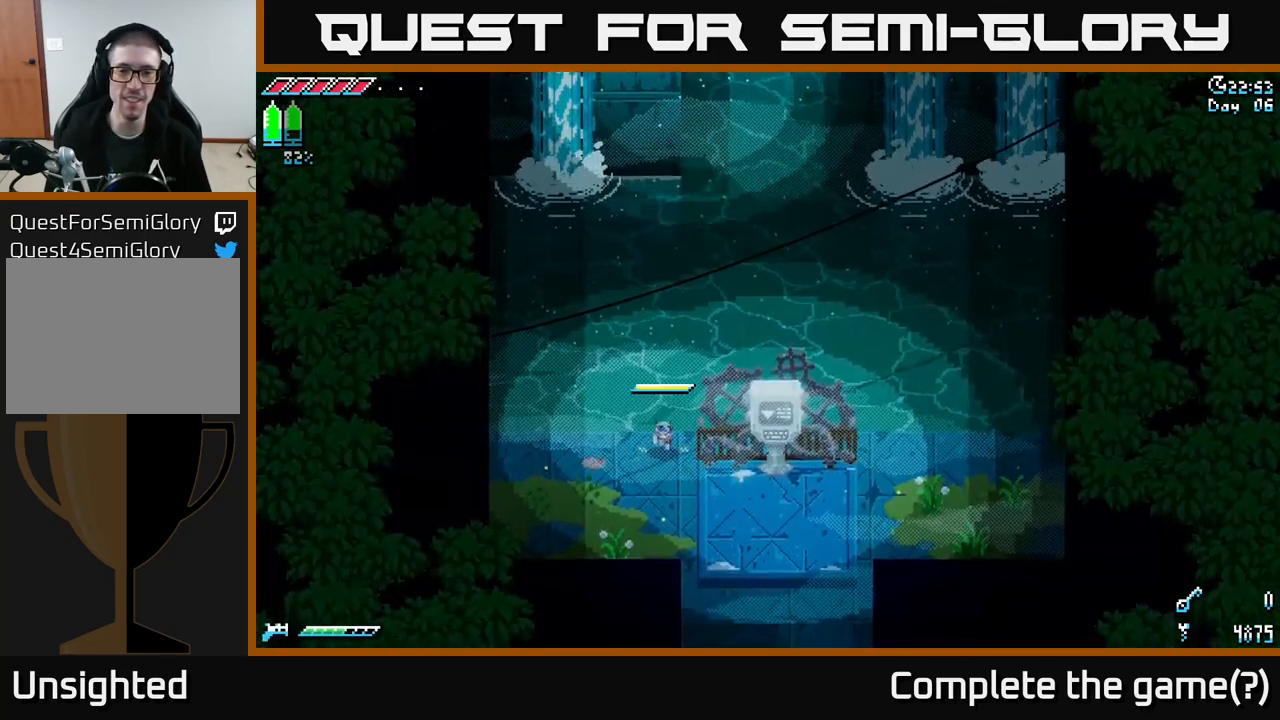
{"buttons": [], "left_stick": "center", "right_stick": "up-right", "events": [[67, "right_stick", "up-right"], [334, "L2", "down"], [450, "L2", "up"]]}
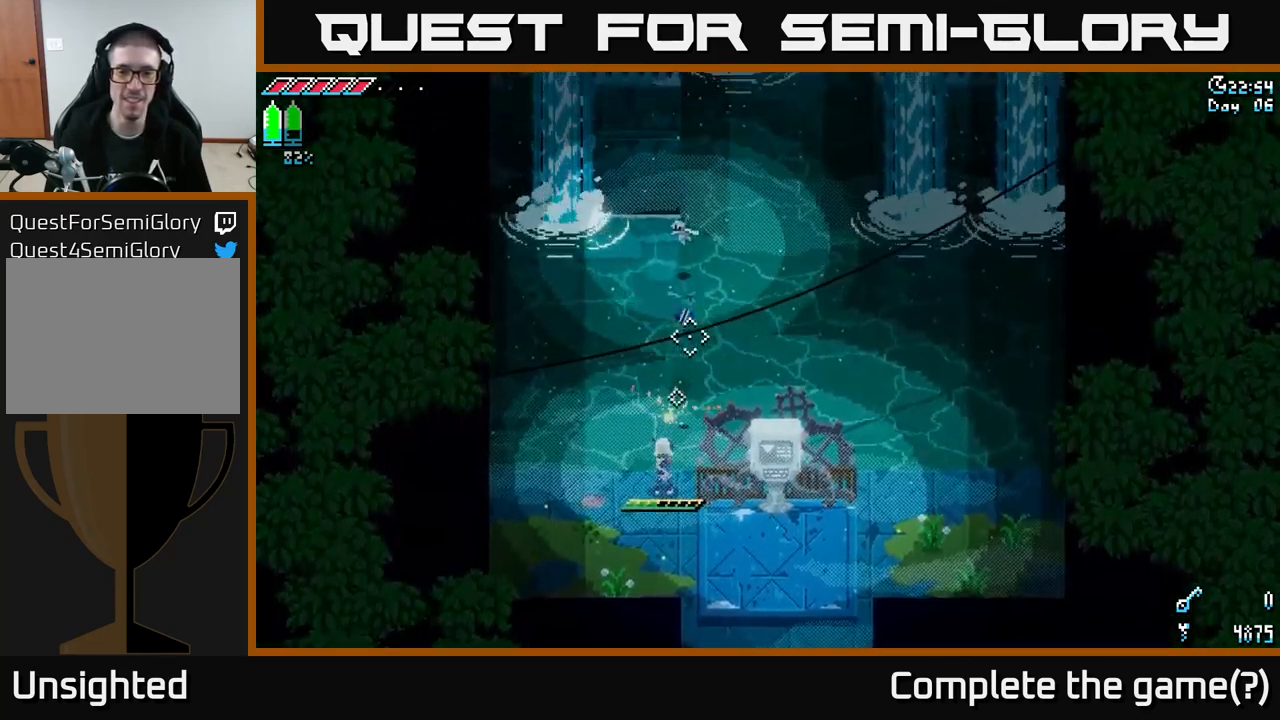
{"buttons": ["A"], "left_stick": "up", "right_stick": "center", "events": [[184, "right_stick", "center"], [250, "left_stick", "up"], [367, "A", "down"]]}
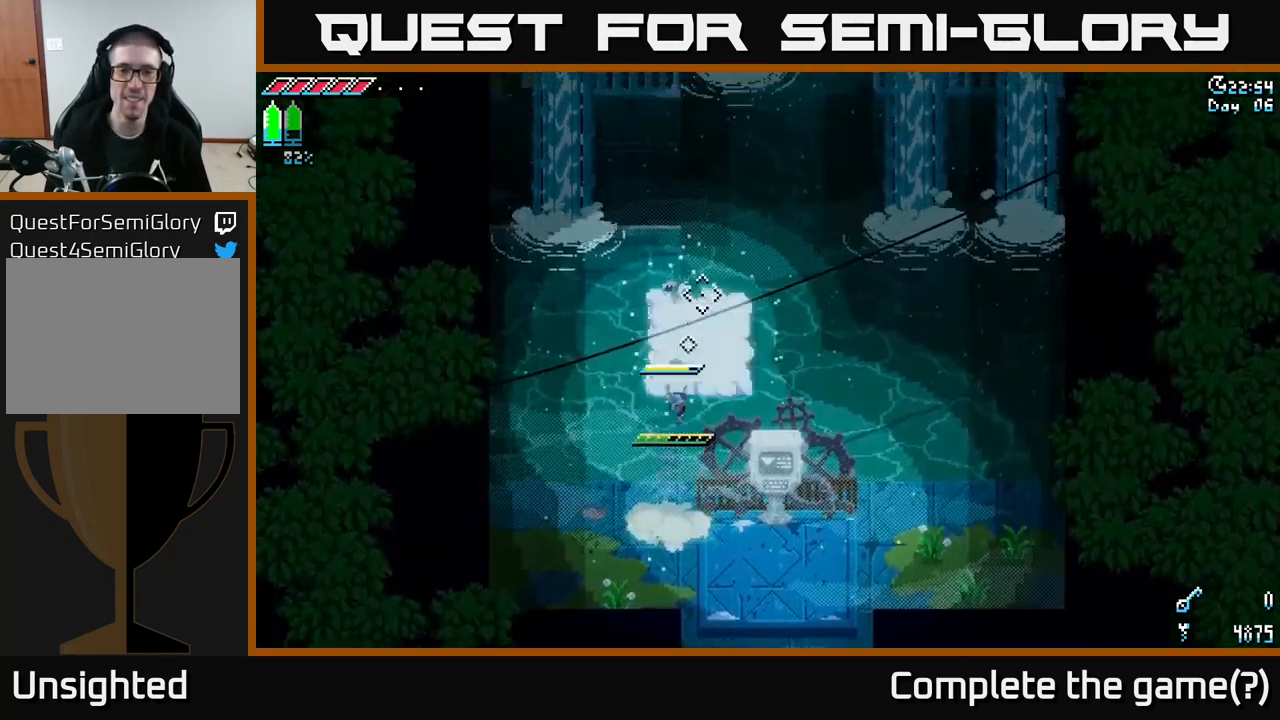
{"buttons": [], "left_stick": "up", "right_stick": "up", "events": [[67, "A", "up"], [134, "left_stick", "up-right"], [284, "left_stick", "up"], [284, "right_stick", "up"]]}
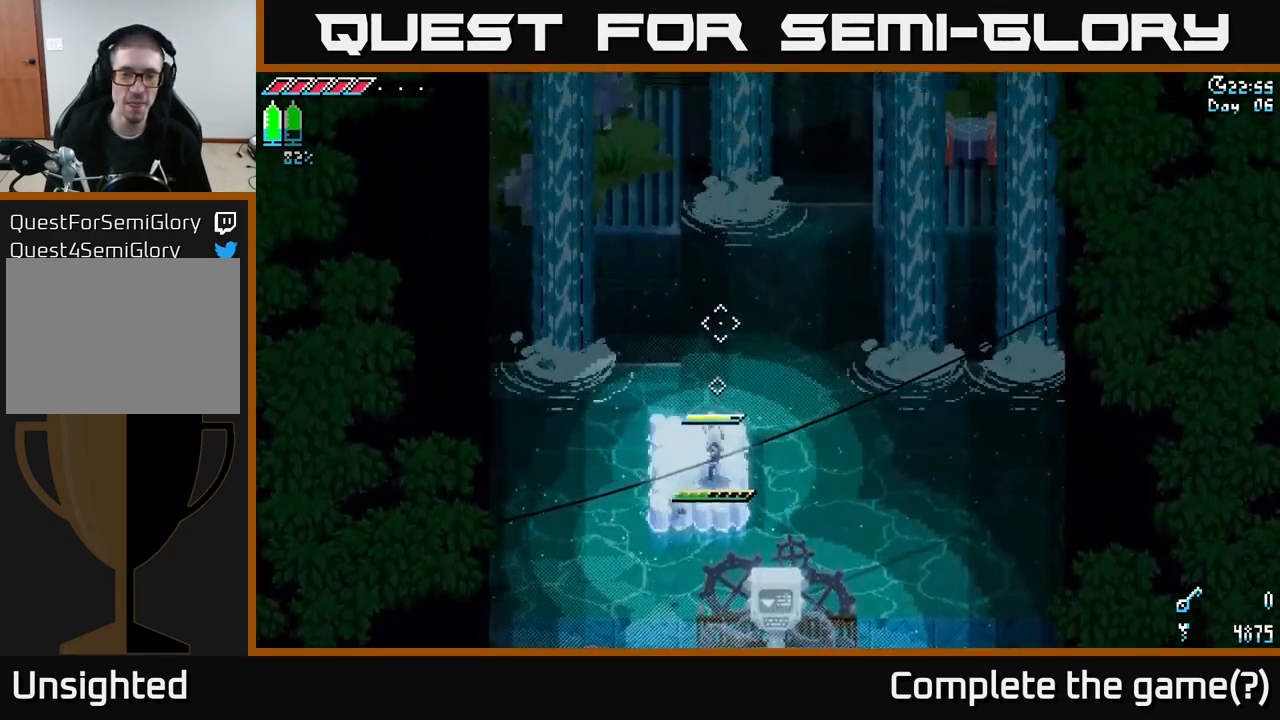
{"buttons": ["L2"], "left_stick": "center", "right_stick": "up", "events": [[134, "left_stick", "center"], [434, "L2", "down"]]}
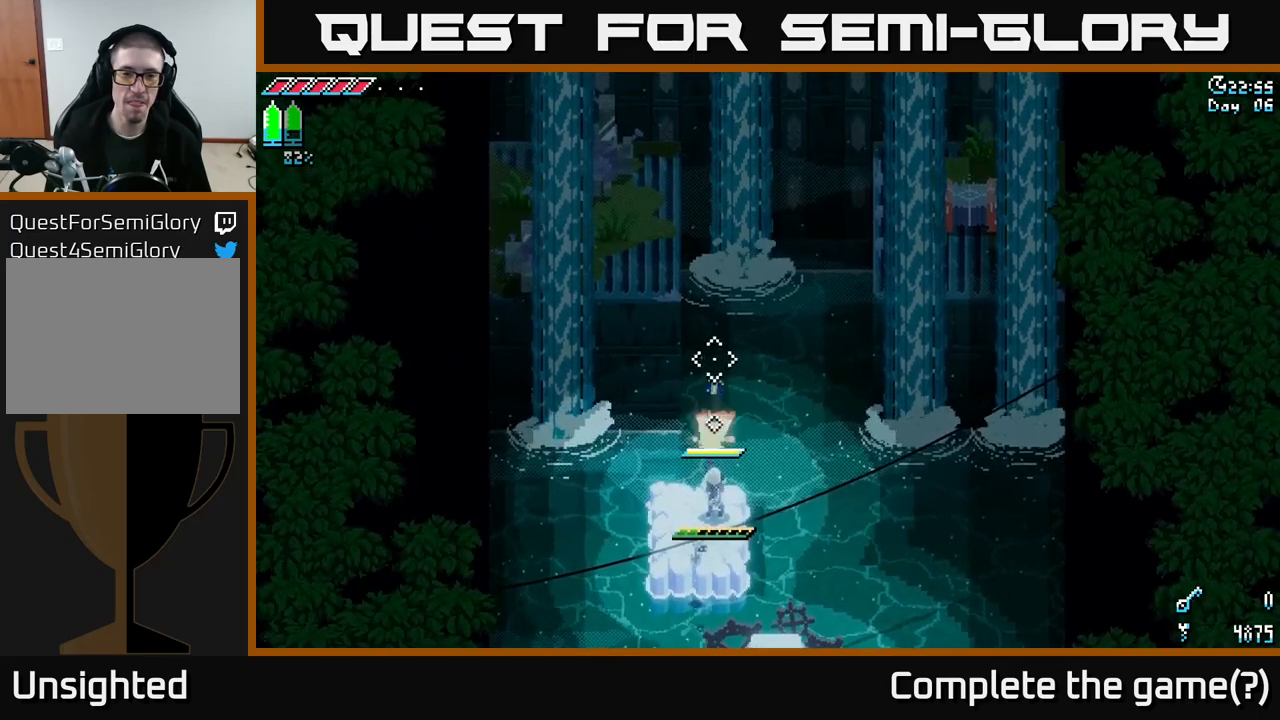
{"buttons": [], "left_stick": "up", "right_stick": "center", "events": [[50, "L2", "up"], [233, "right_stick", "center"], [450, "left_stick", "up"]]}
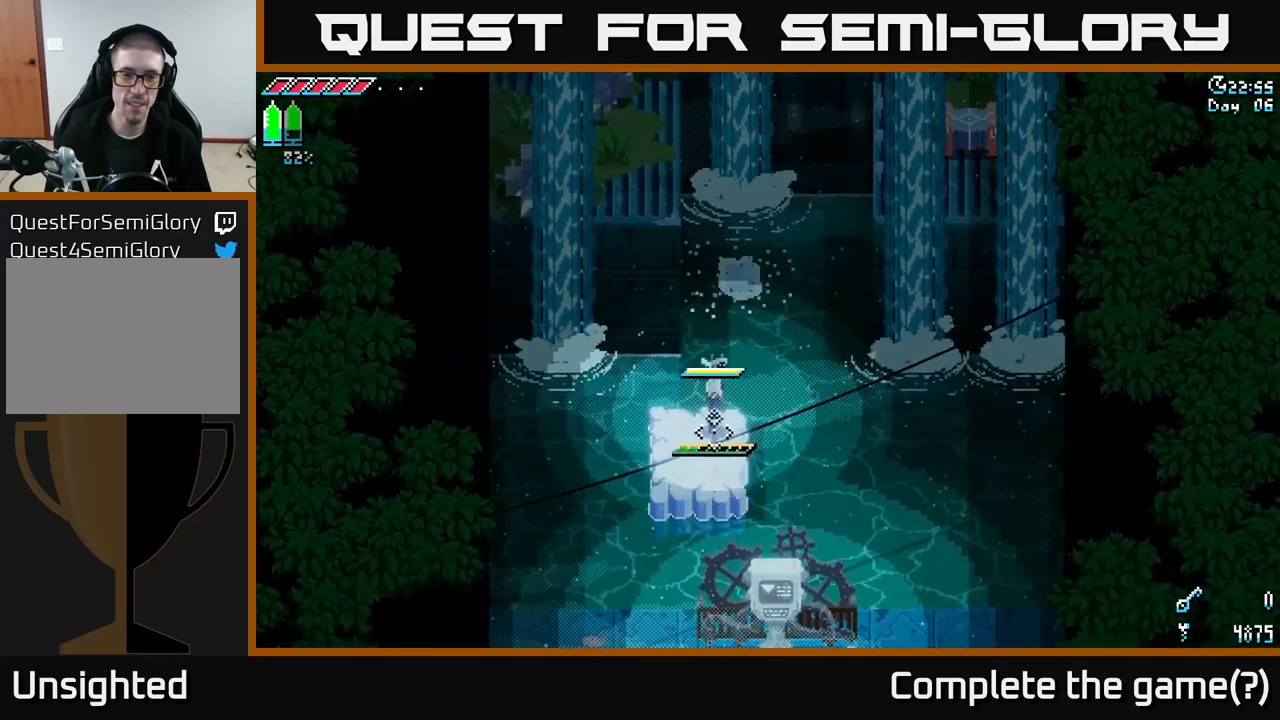
{"buttons": [], "left_stick": "up", "right_stick": "center", "events": [[167, "A", "down"], [317, "A", "up"]]}
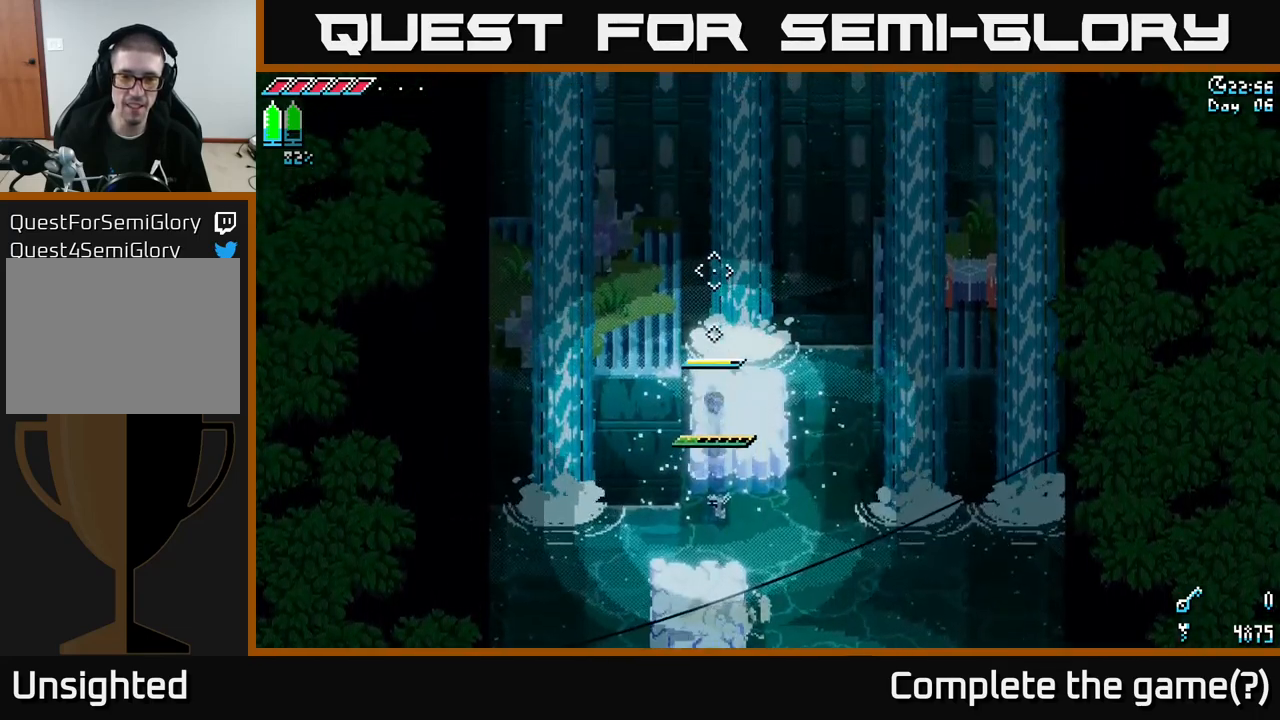
{"buttons": [], "left_stick": "center", "right_stick": "up-left", "events": [[83, "right_stick", "up-left"], [100, "left_stick", "center"], [400, "L2", "down"], [500, "L2", "up"]]}
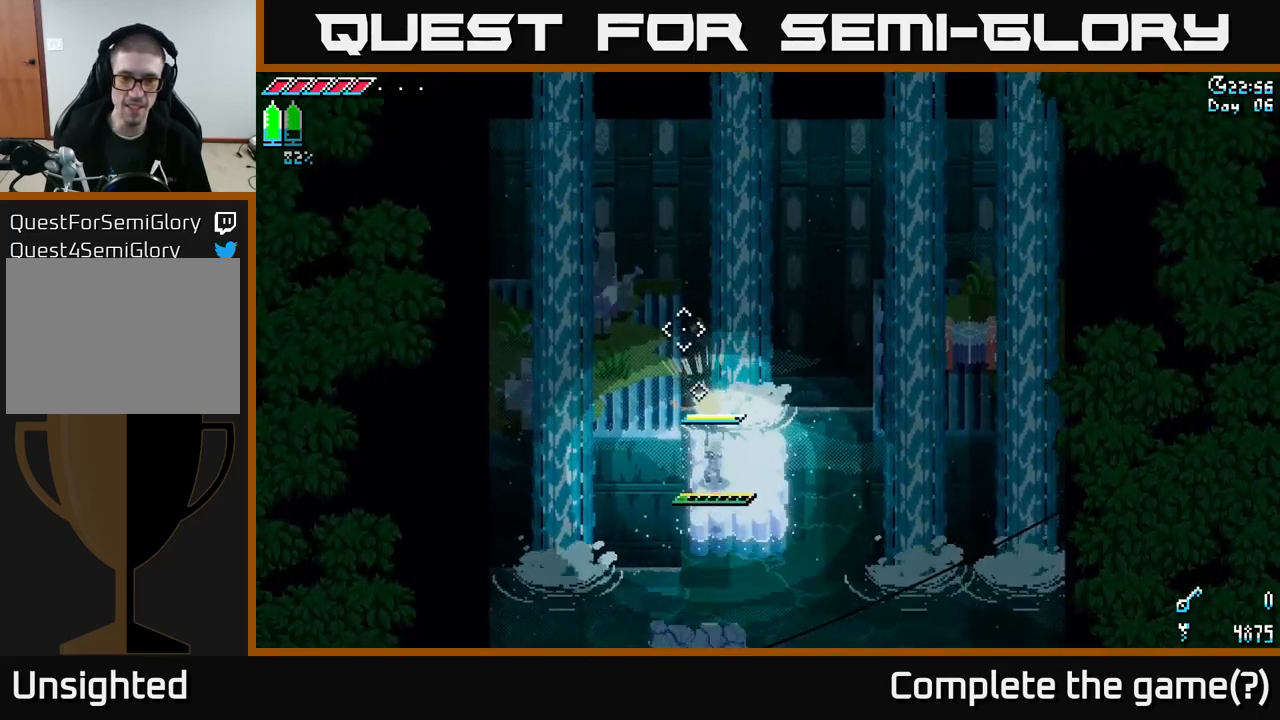
{"buttons": [], "left_stick": "center", "right_stick": "up-left", "events": []}
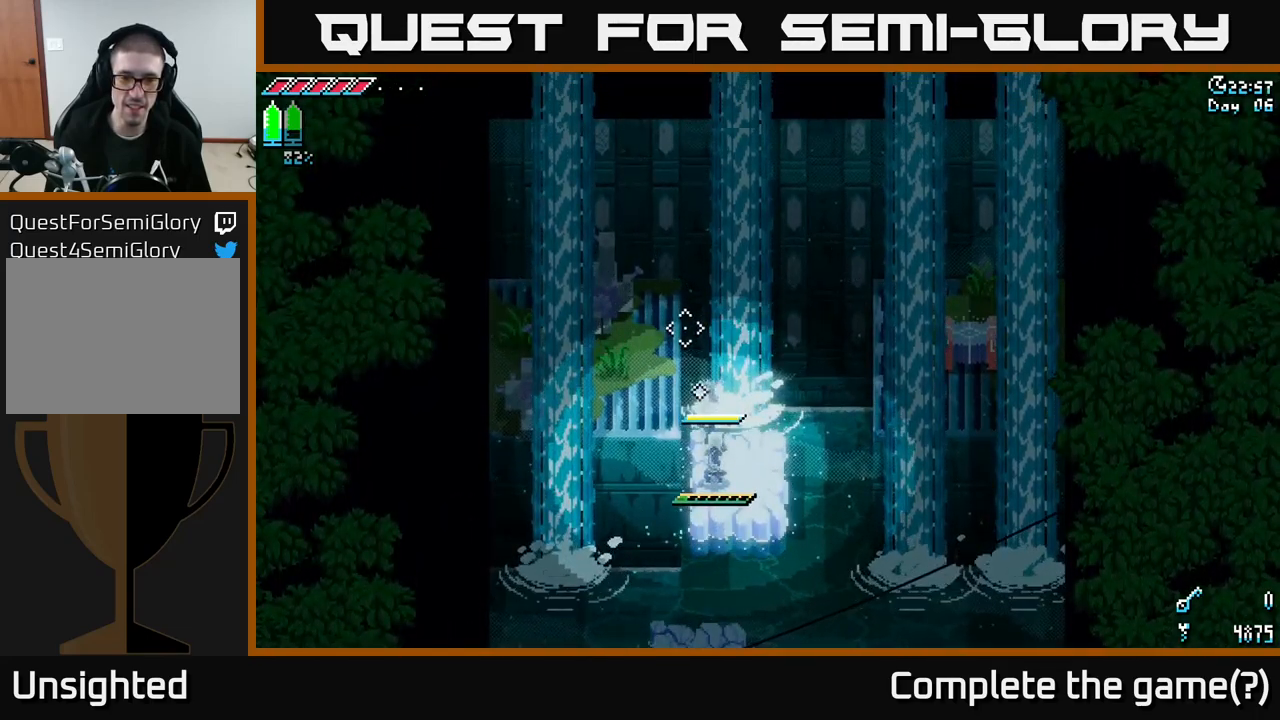
{"buttons": [], "left_stick": "center", "right_stick": "center", "events": [[167, "right_stick", "center"]]}
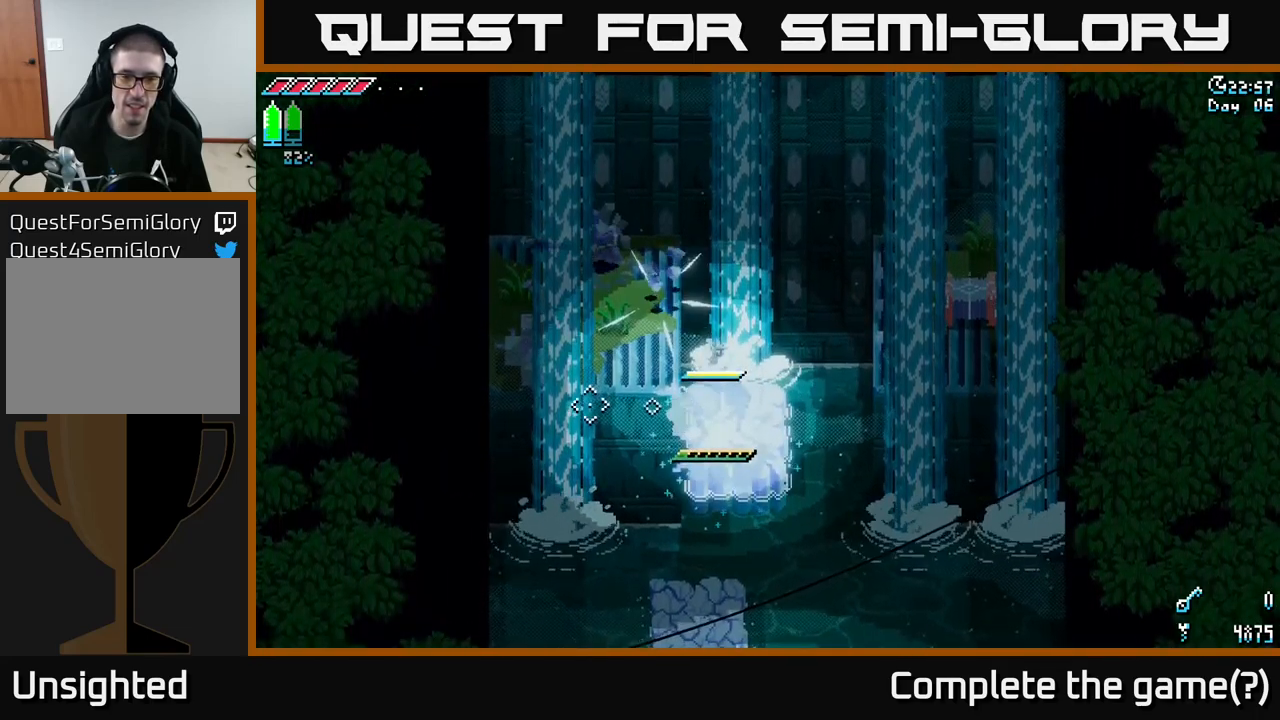
{"buttons": [], "left_stick": "up", "right_stick": "center", "events": [[417, "left_stick", "up"]]}
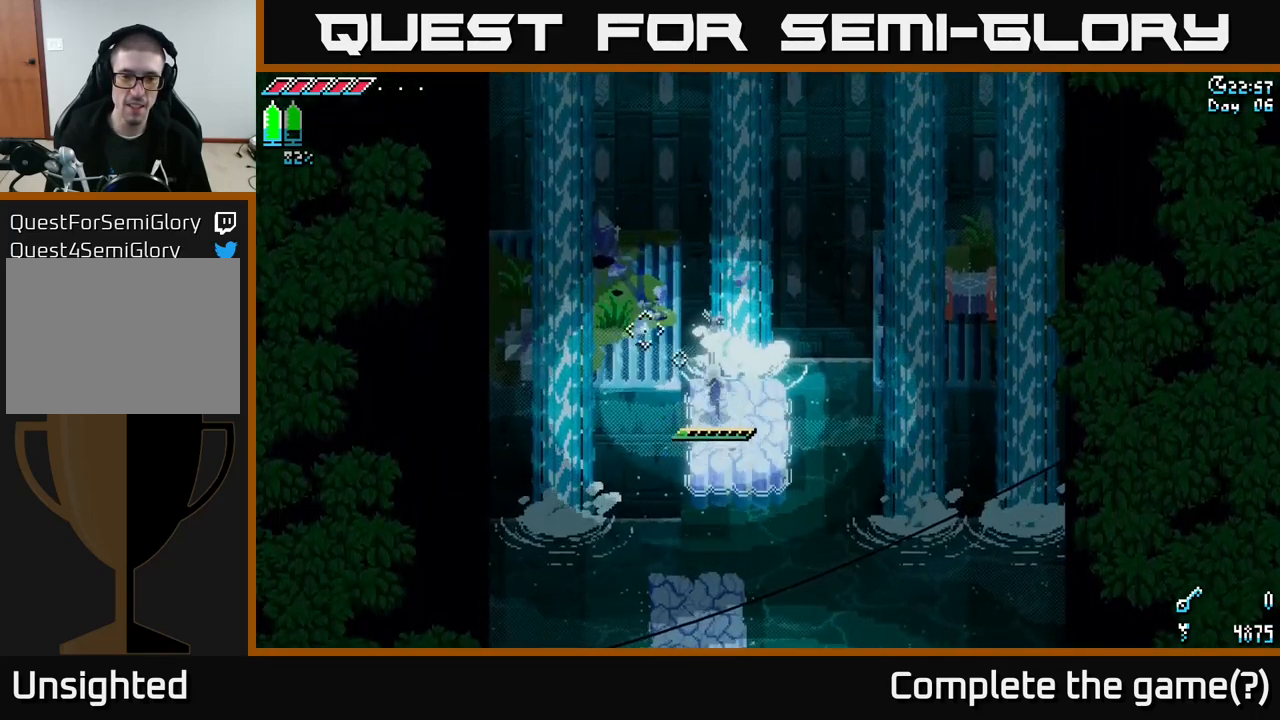
{"buttons": [], "left_stick": "center", "right_stick": "center", "events": [[67, "left_stick", "center"], [283, "left_stick", "down"], [367, "right_stick", "up"], [450, "left_stick", "center"], [500, "right_stick", "center"]]}
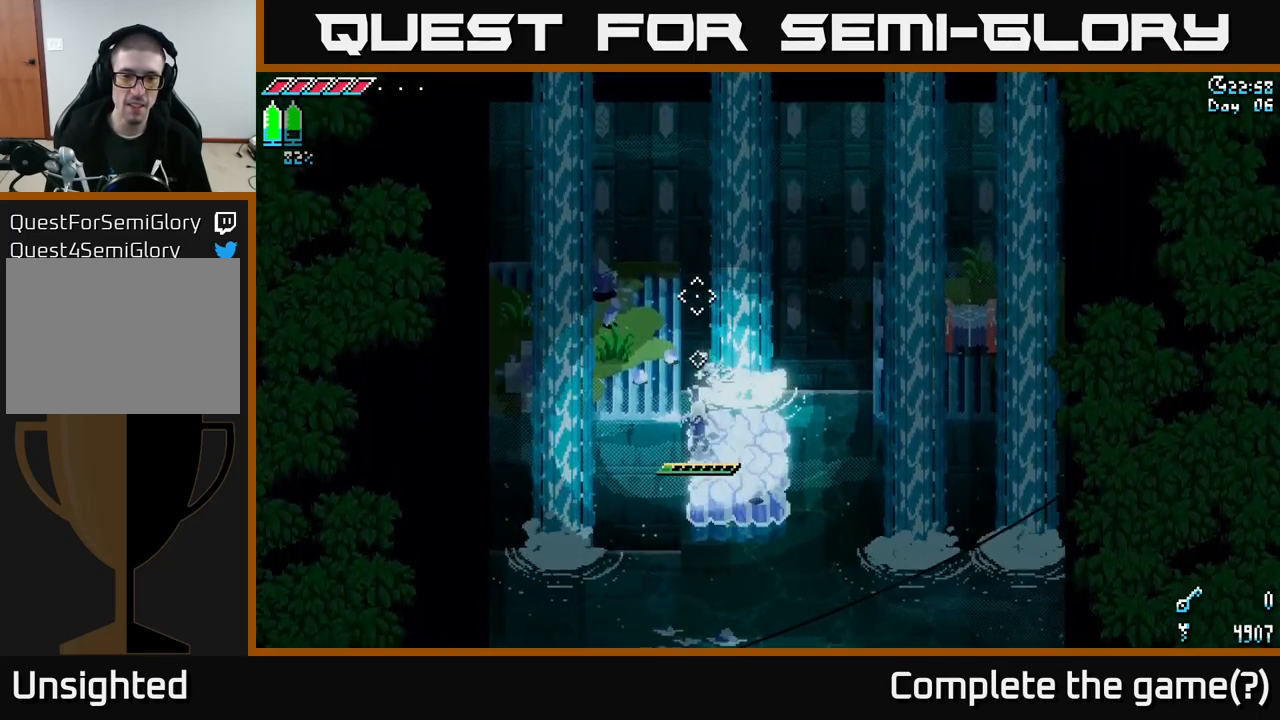
{"buttons": ["A"], "left_stick": "up", "right_stick": "center", "events": [[167, "left_stick", "up"], [383, "A", "down"]]}
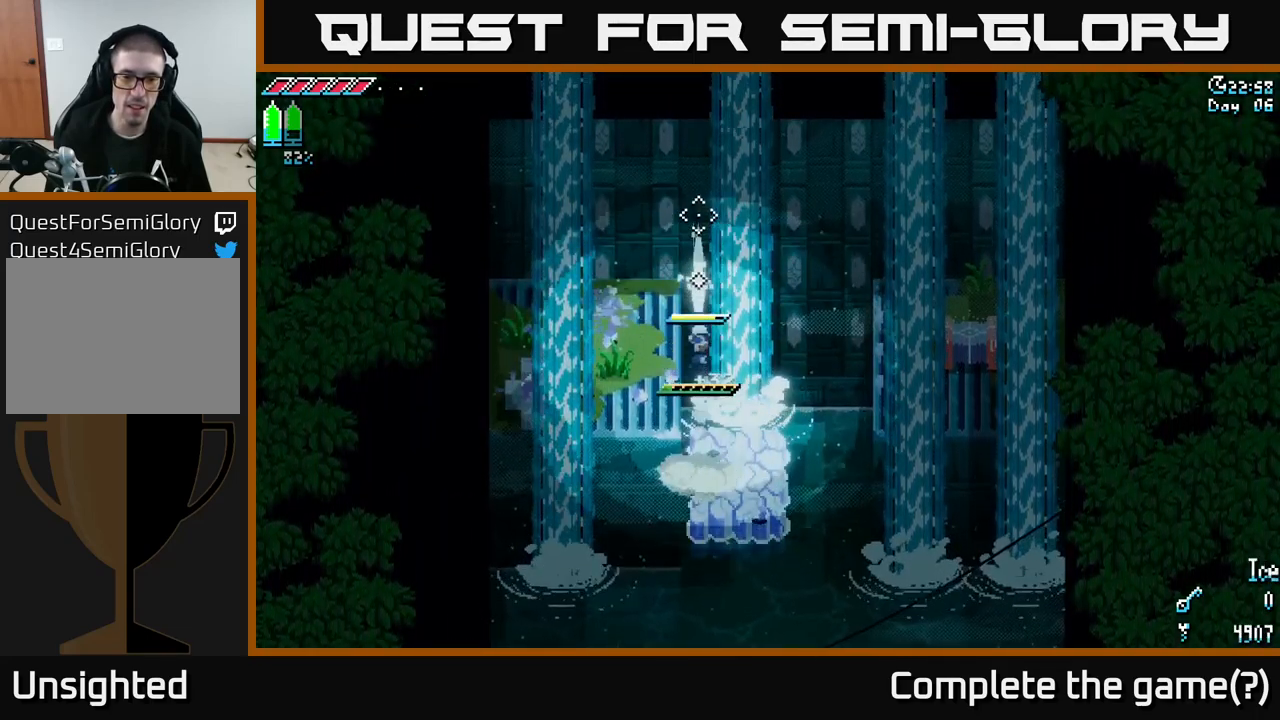
{"buttons": [], "left_stick": "up", "right_stick": "center", "events": [[133, "A", "up"]]}
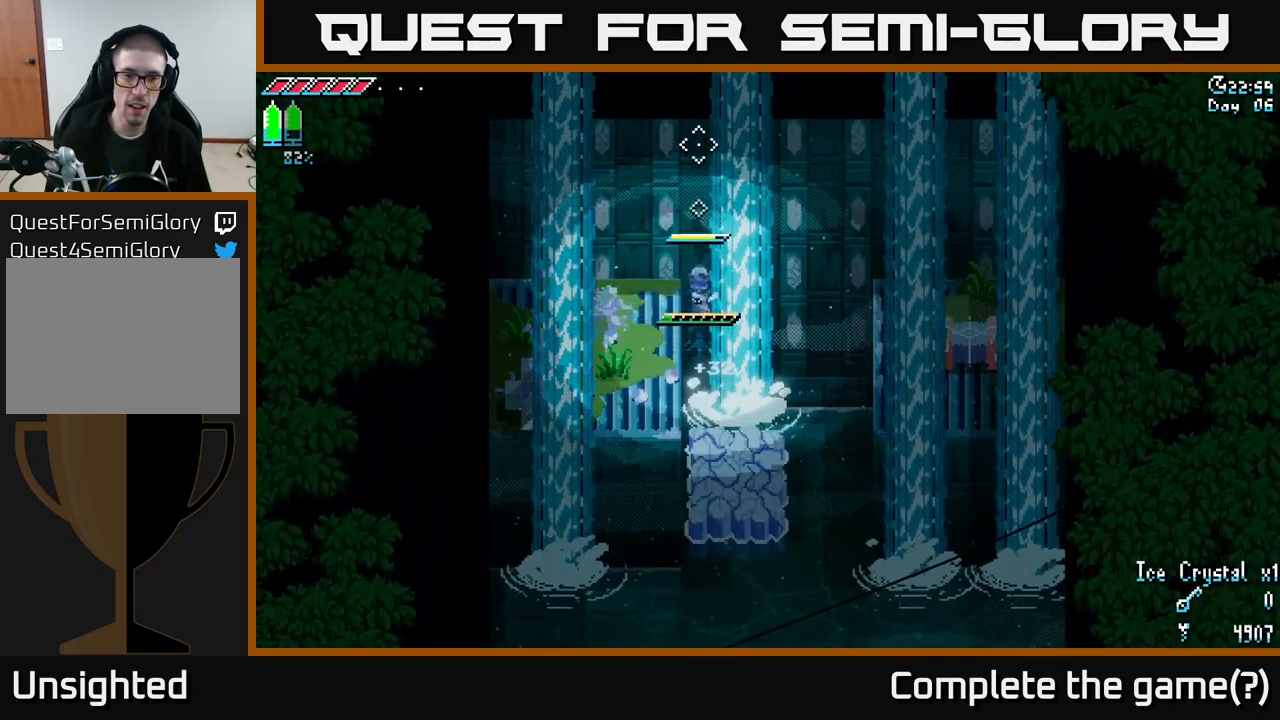
{"buttons": [], "left_stick": "up", "right_stick": "center", "events": [[17, "A", "down"], [117, "left_stick", "left"], [349, "A", "up"], [466, "left_stick", "up"]]}
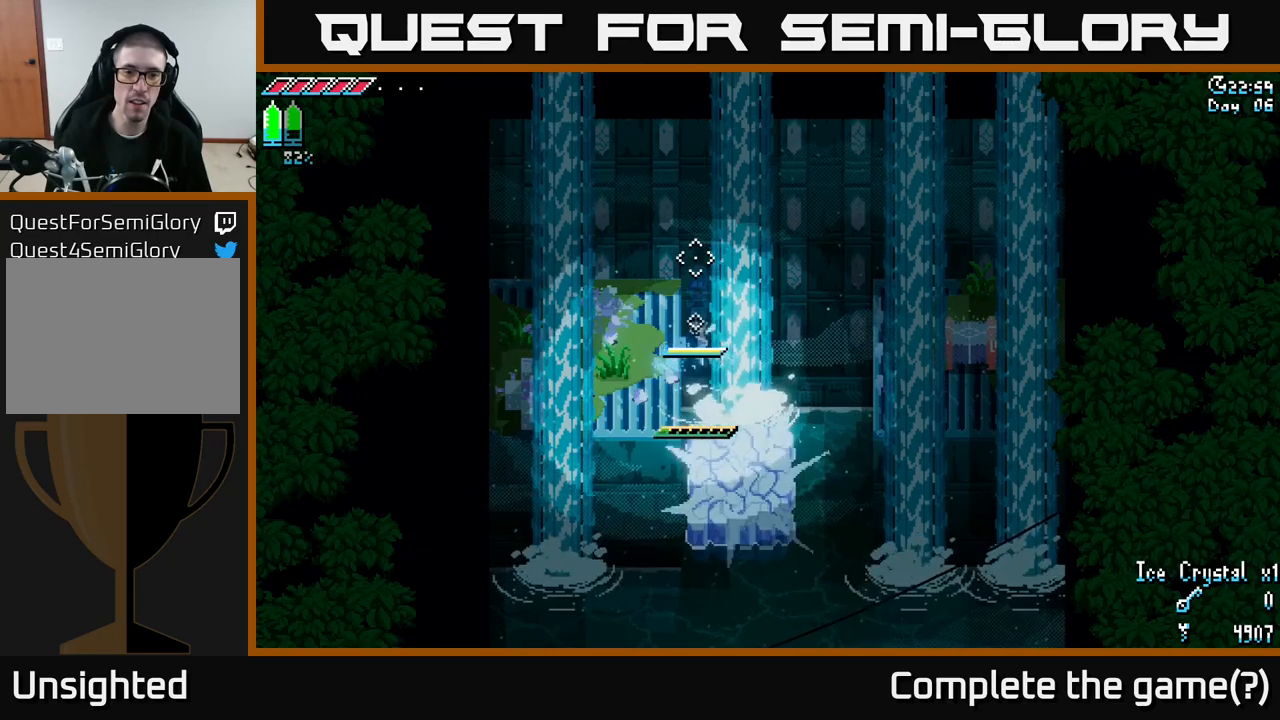
{"buttons": [], "left_stick": "center", "right_stick": "center", "events": [[33, "A", "down"], [183, "A", "up"], [500, "left_stick", "center"]]}